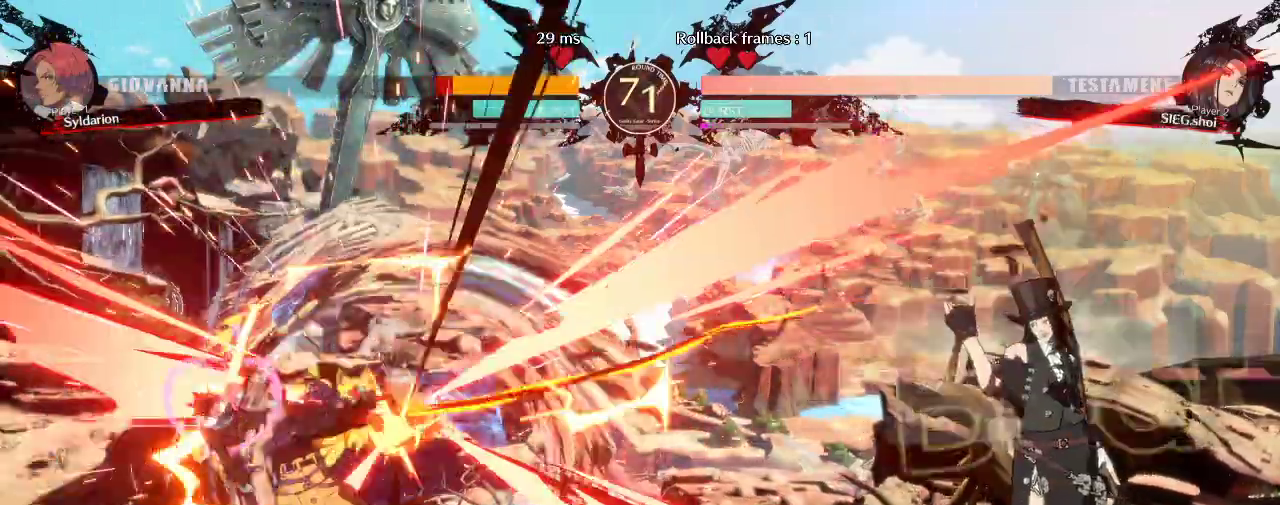
Gameplay with a controller (arcade stick); each line is a JSON object with the inputs held at the frame after it. "events" lists button and stick changes between this image and that frame as [ms after this image, input, new state], when the widget could be followed in between. Not read: L3 R3 other_buttons.
{"buttons": [], "left_stick": "right", "events": [[33, "left_stick", "down"], [100, "left_stick", "down-left"], [417, "left_stick", "right"]]}
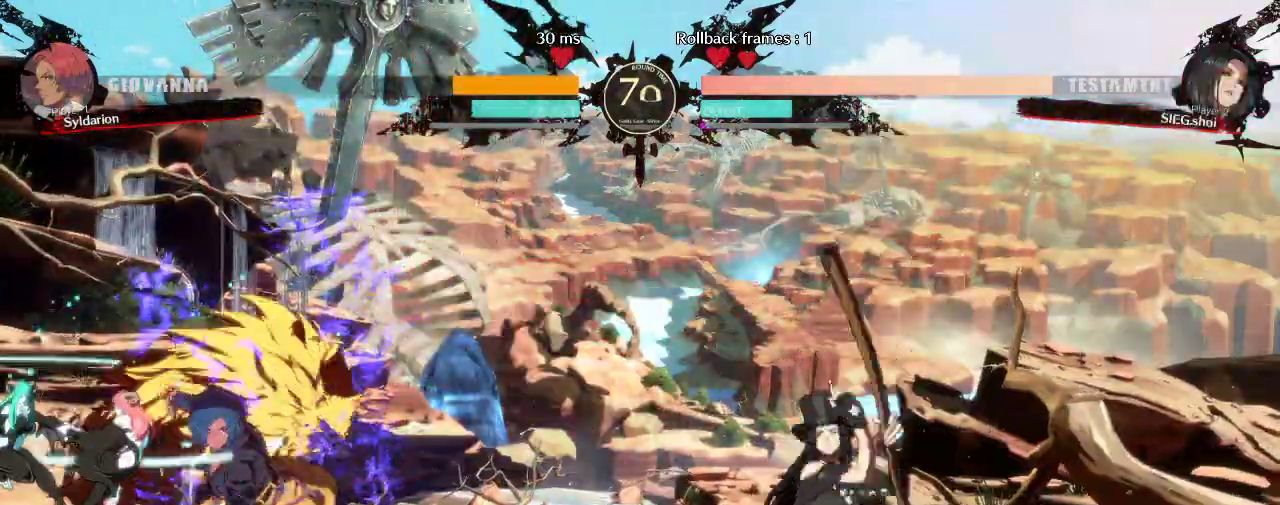
{"buttons": [], "left_stick": "right", "events": [[33, "left_stick", "up-right"], [150, "left_stick", "right"]]}
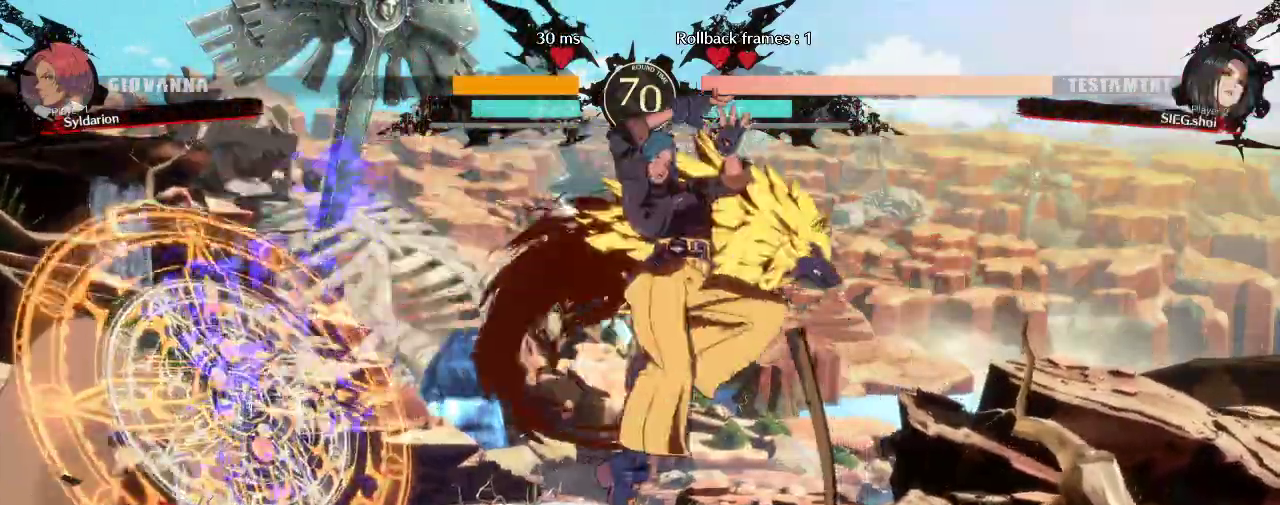
{"buttons": [], "left_stick": "left", "events": [[150, "left_stick", "left"]]}
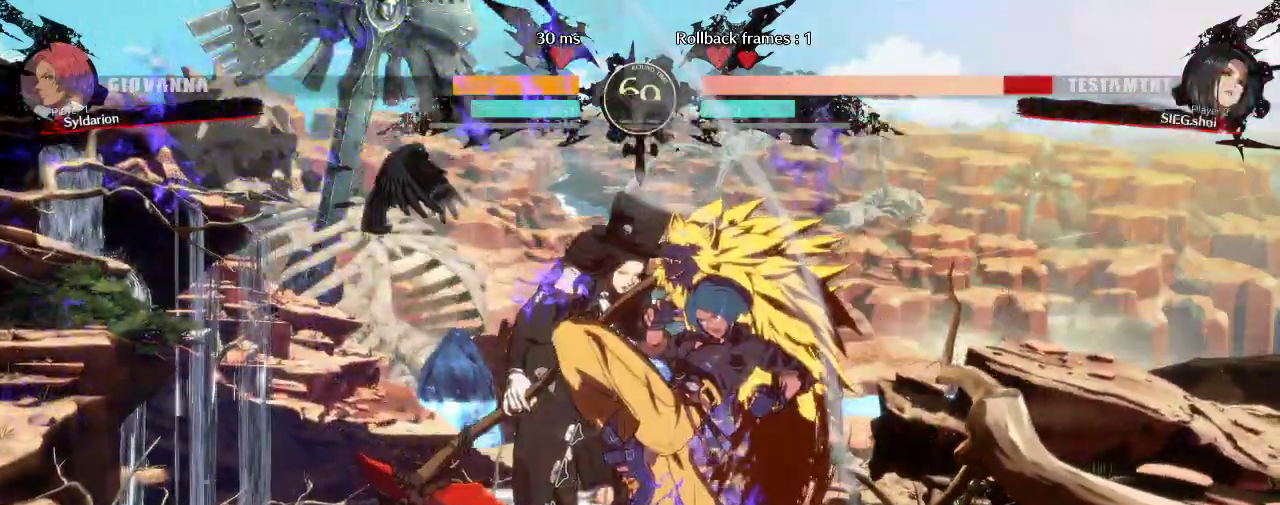
{"buttons": [], "left_stick": "center", "events": [[133, "left_stick", "center"]]}
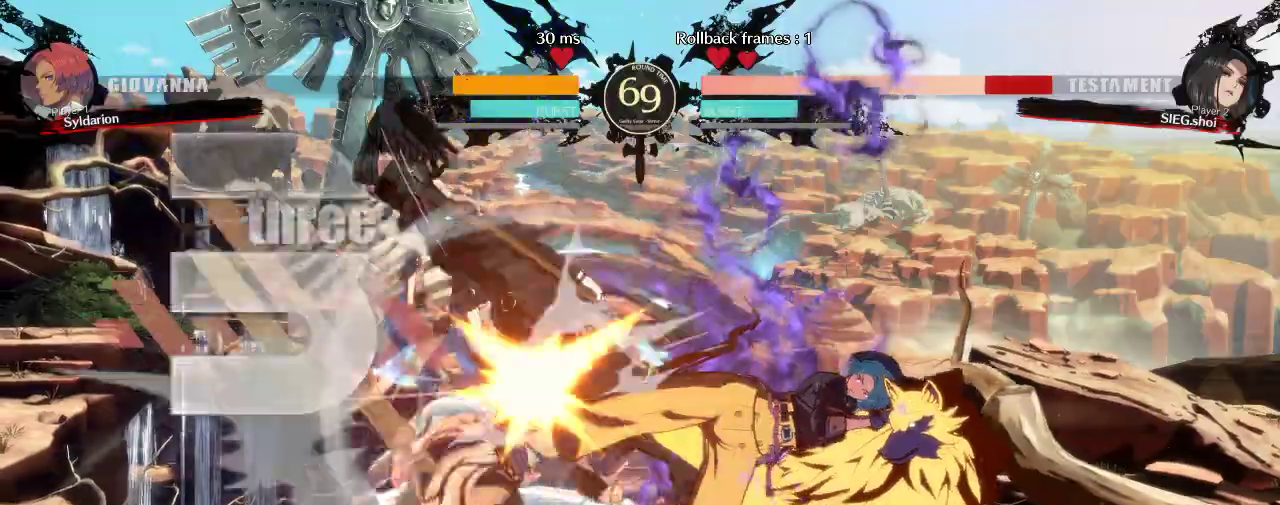
{"buttons": [], "left_stick": "right", "events": [[33, "left_stick", "down"], [200, "left_stick", "right"]]}
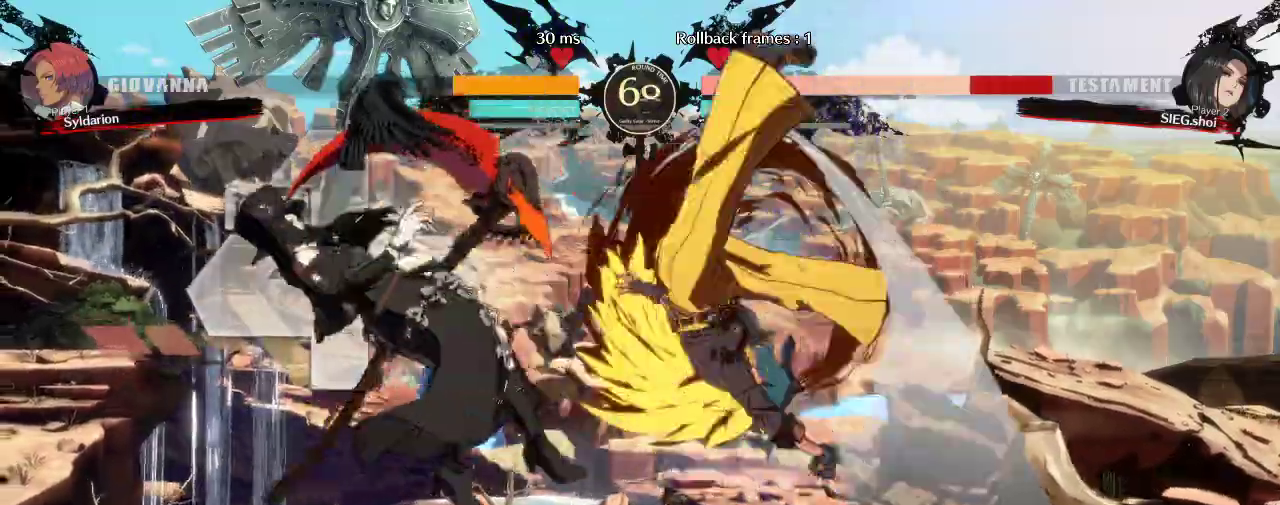
{"buttons": [], "left_stick": "center", "events": [[383, "left_stick", "center"]]}
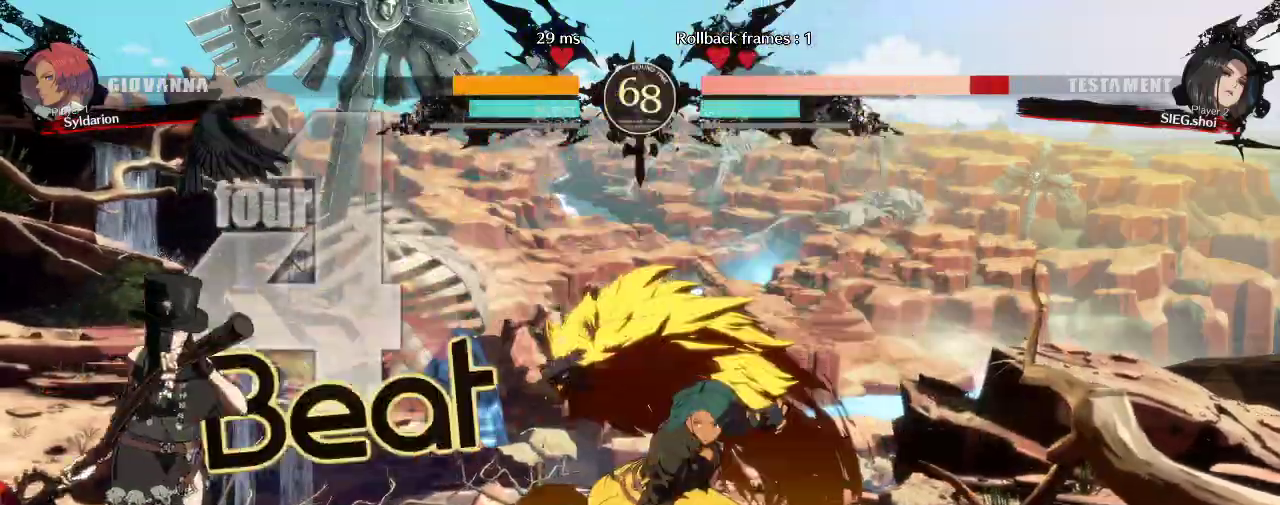
{"buttons": [], "left_stick": "right", "events": [[83, "left_stick", "right"]]}
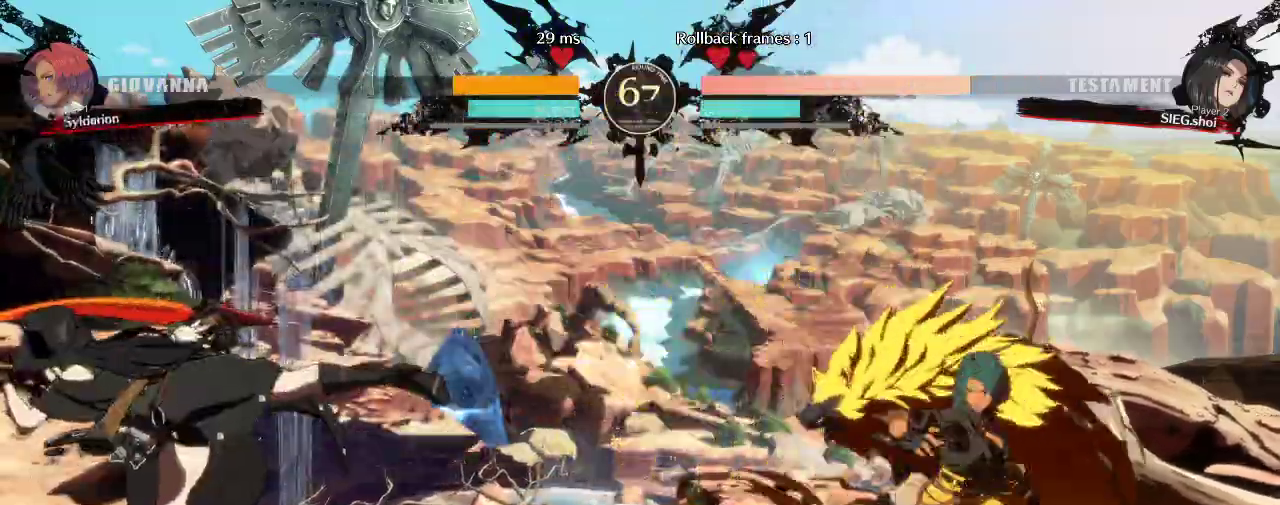
{"buttons": [], "left_stick": "left", "events": [[117, "left_stick", "left"]]}
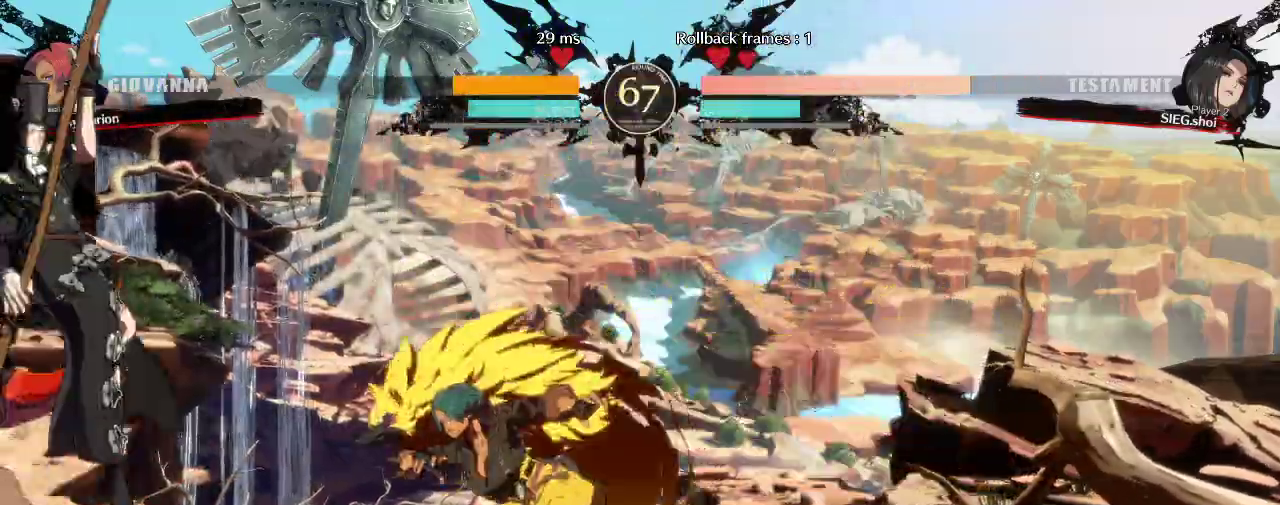
{"buttons": [], "left_stick": "right", "events": [[367, "left_stick", "right"]]}
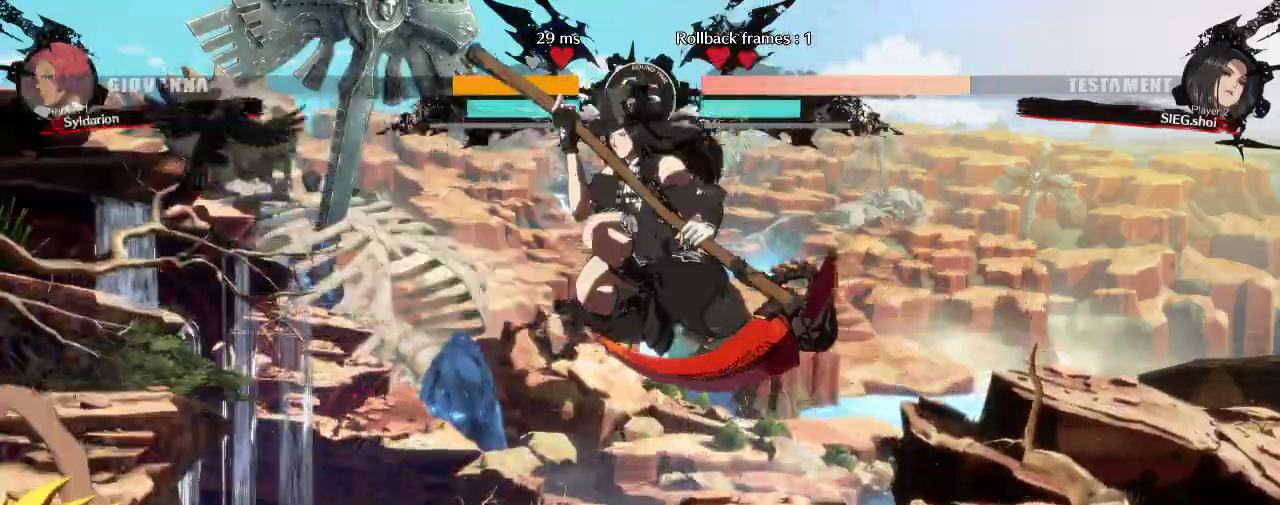
{"buttons": [], "left_stick": "right", "events": []}
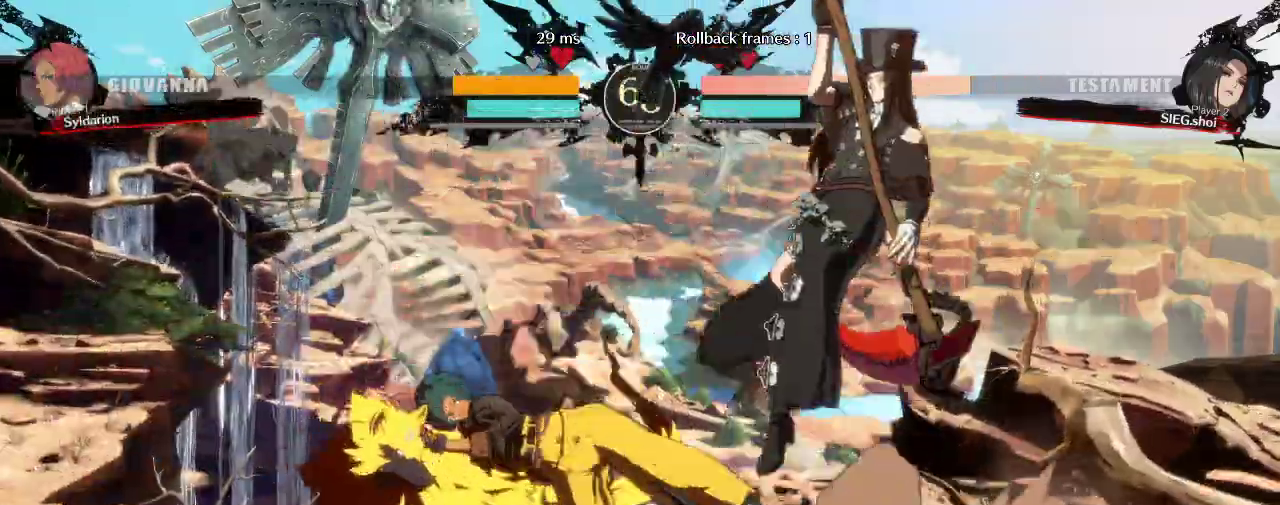
{"buttons": [], "left_stick": "right", "events": []}
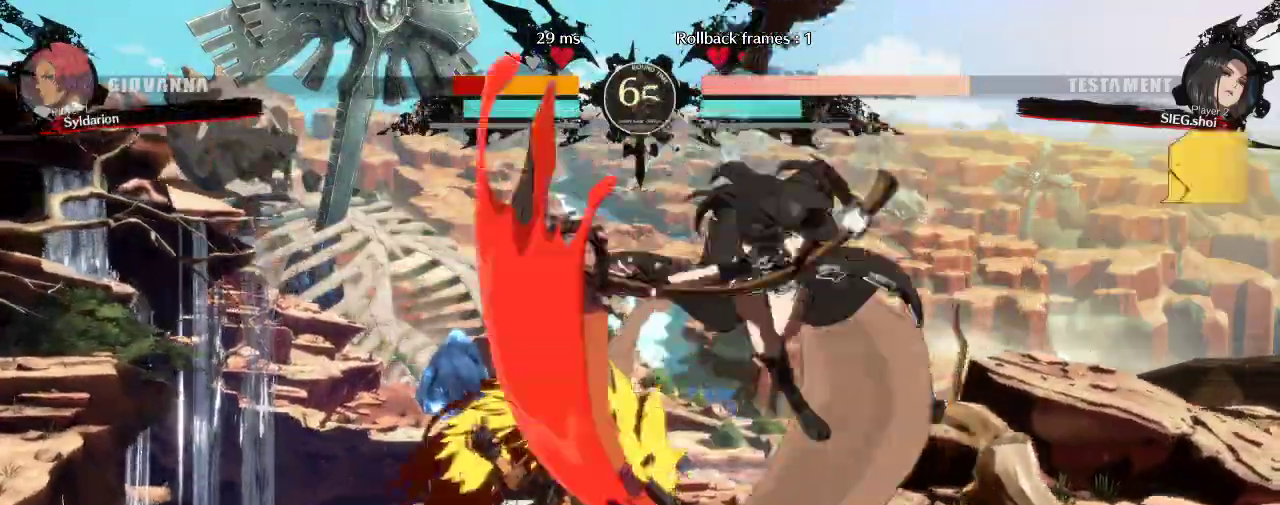
{"buttons": [], "left_stick": "down", "events": [[417, "left_stick", "down"]]}
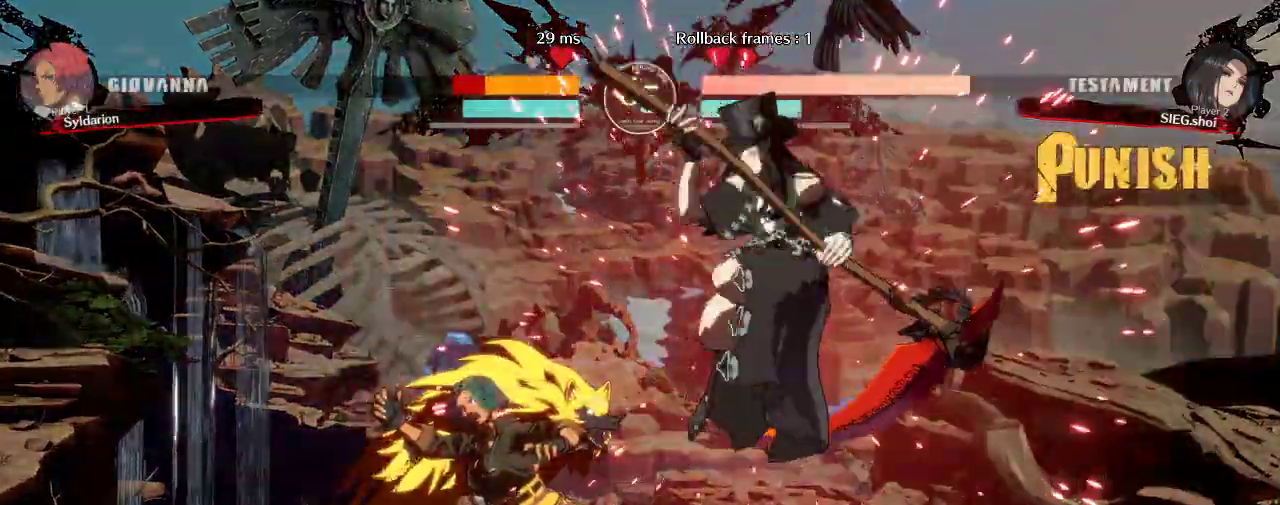
{"buttons": [], "left_stick": "down-left", "events": [[17, "left_stick", "down-left"]]}
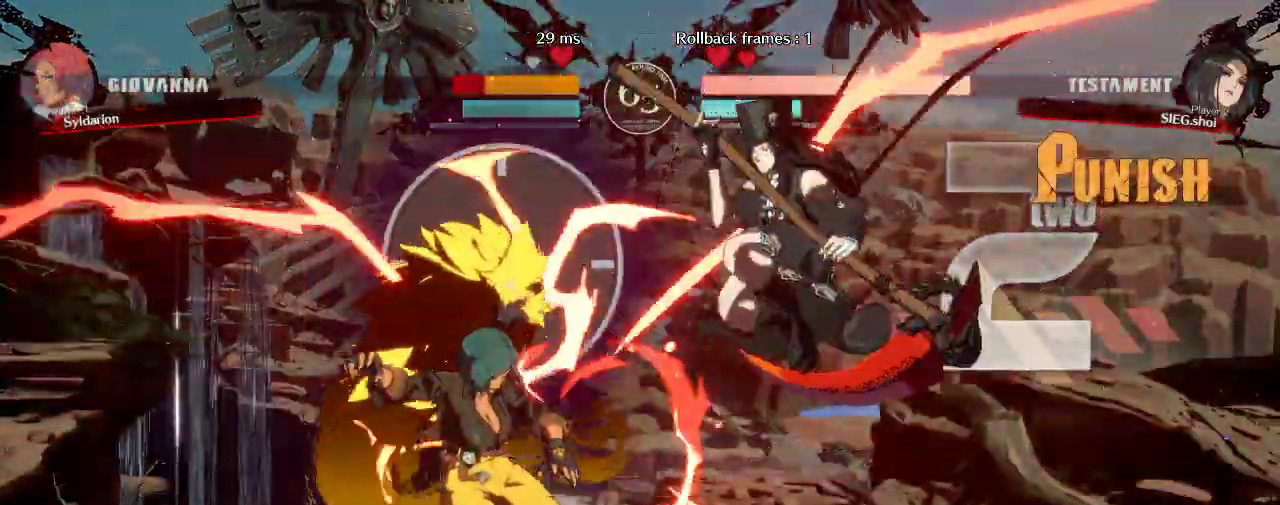
{"buttons": [], "left_stick": "down-left", "events": []}
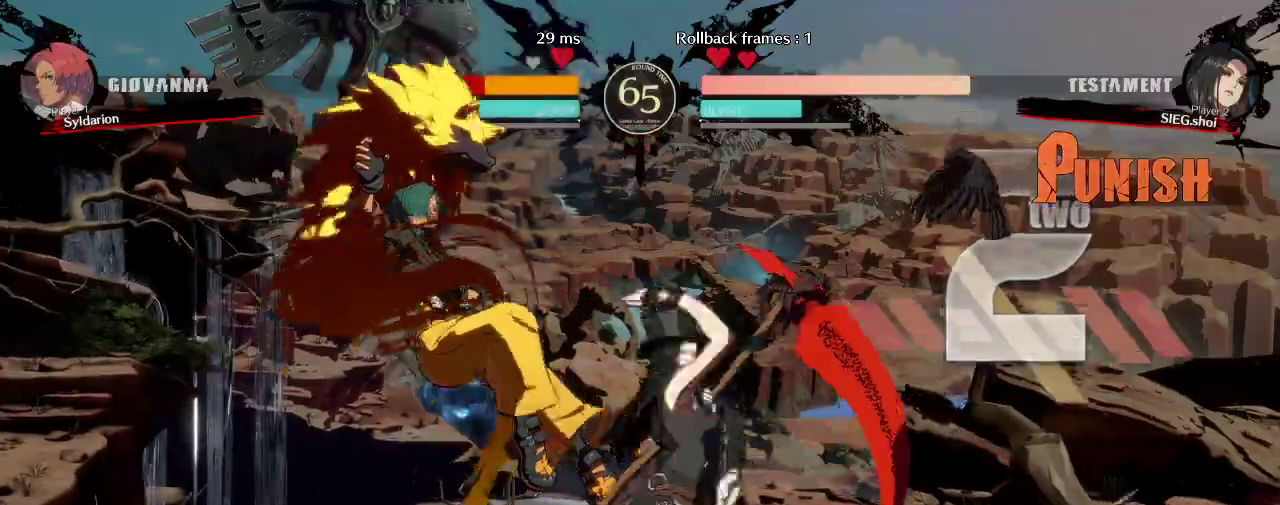
{"buttons": [], "left_stick": "down-left", "events": []}
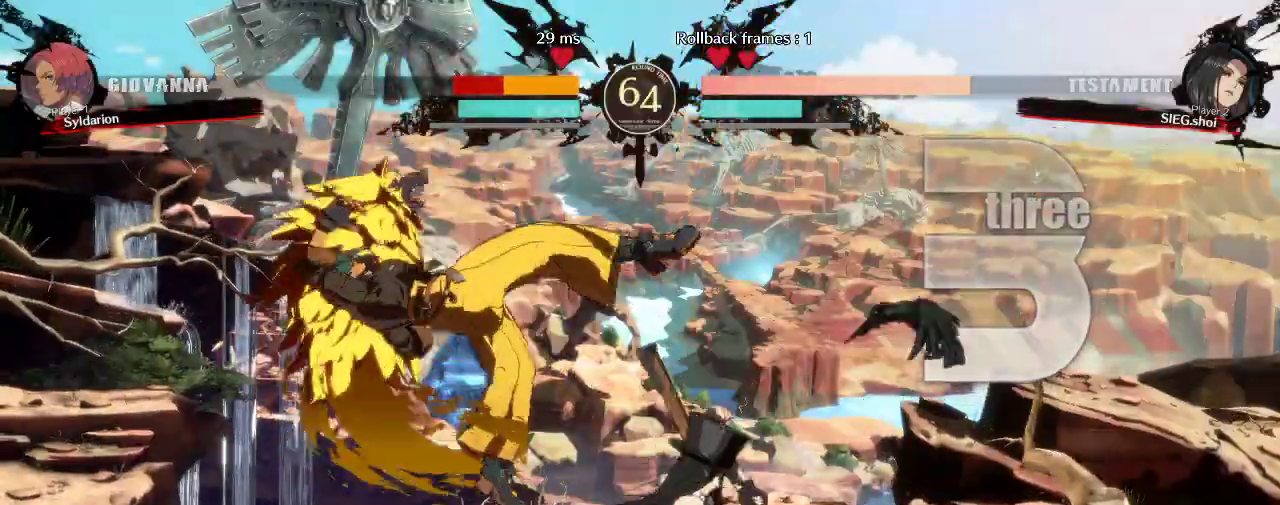
{"buttons": [], "left_stick": "down-left", "events": []}
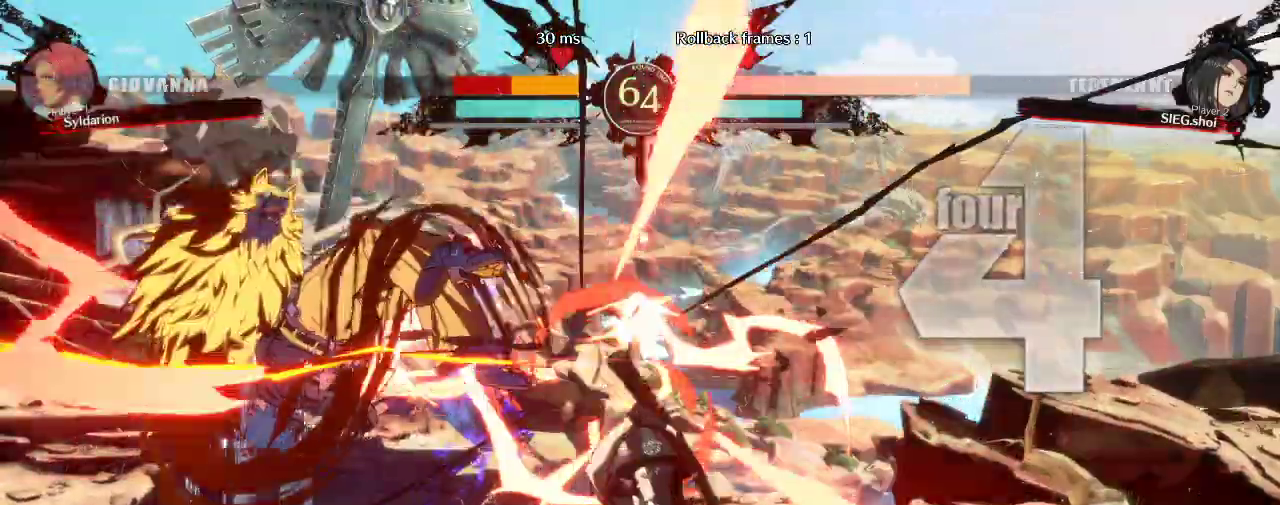
{"buttons": [], "left_stick": "down-left", "events": []}
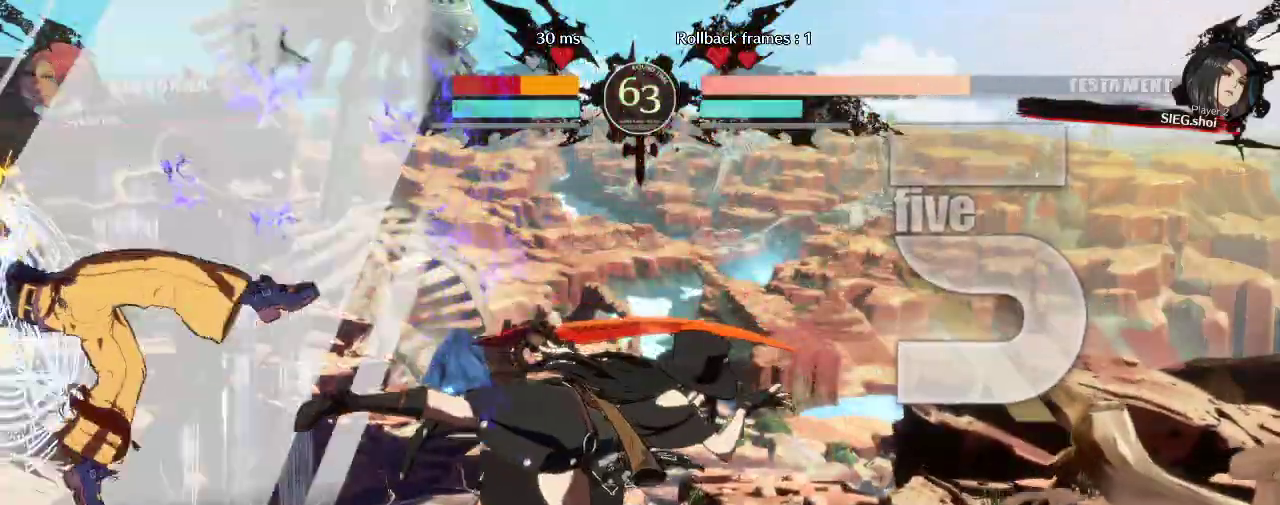
{"buttons": [], "left_stick": "down-left", "events": []}
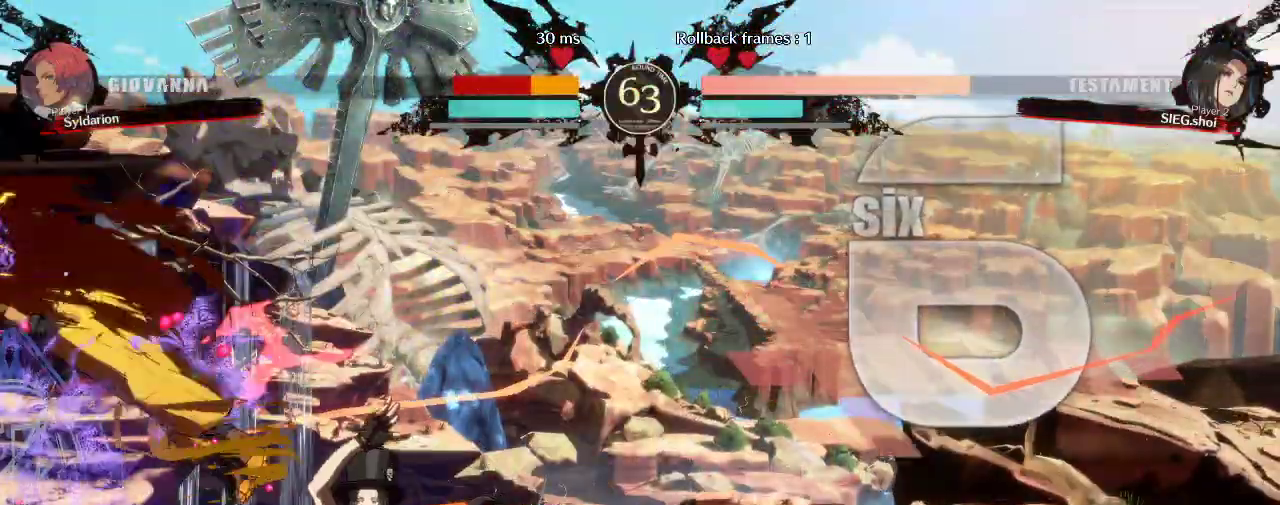
{"buttons": [], "left_stick": "down-left", "events": []}
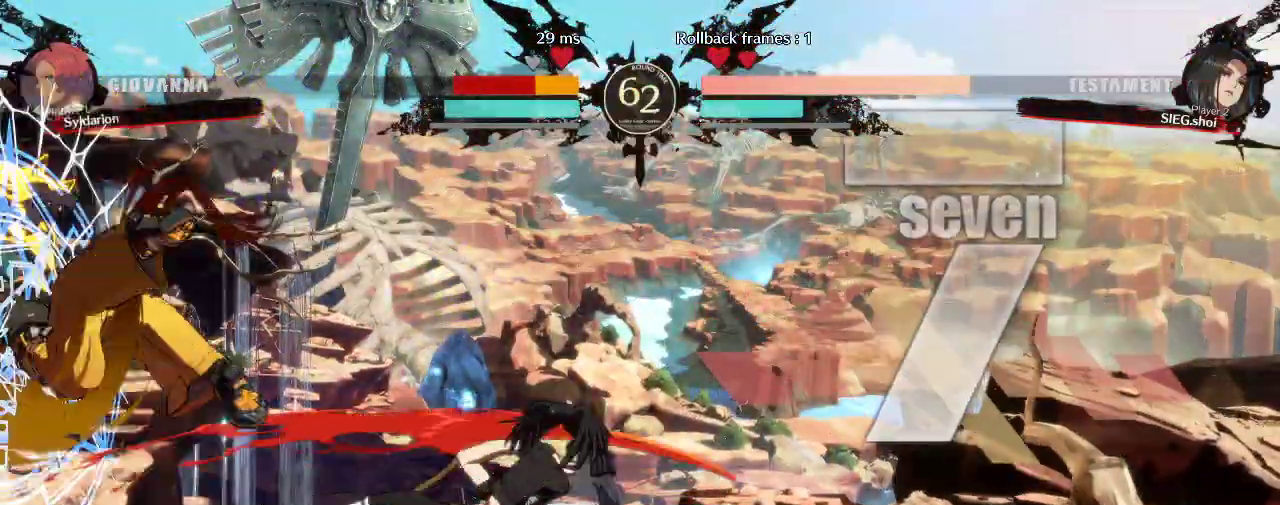
{"buttons": [], "left_stick": "down-left", "events": []}
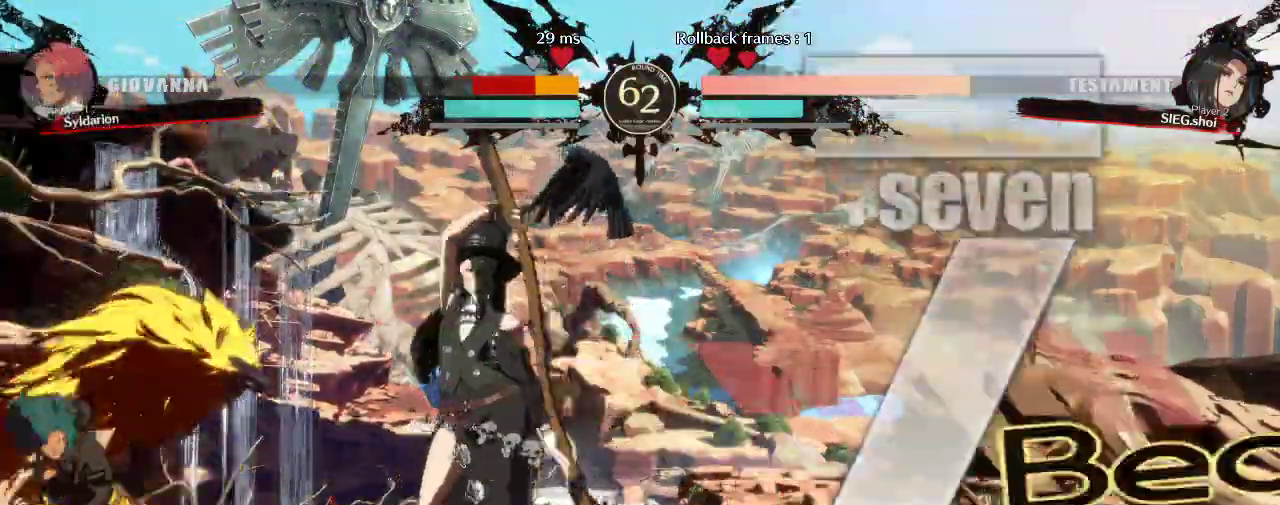
{"buttons": [], "left_stick": "down-left", "events": []}
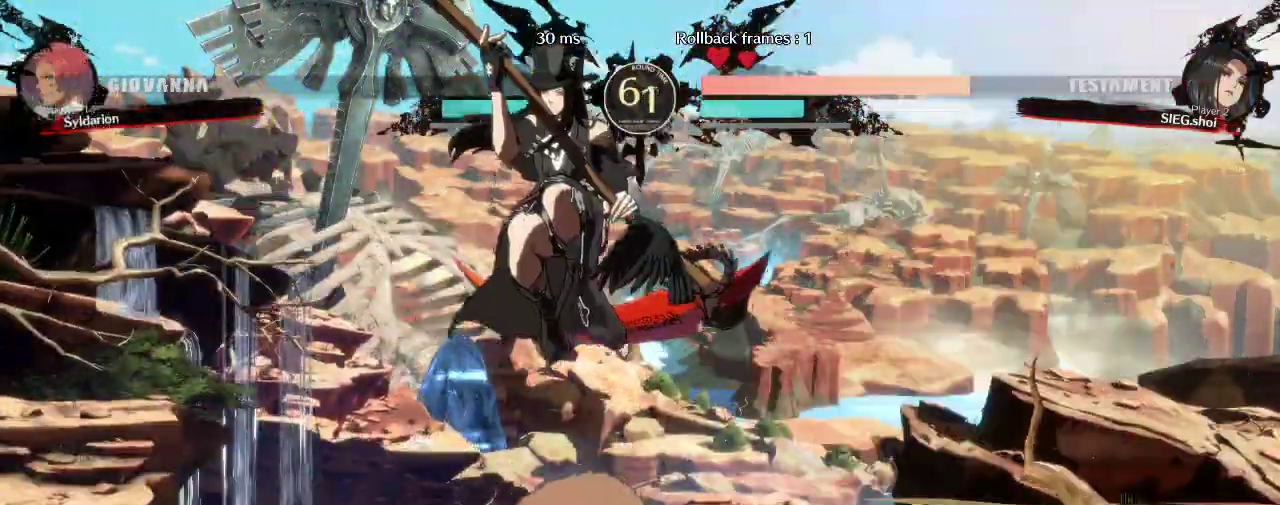
{"buttons": [], "left_stick": "left", "events": [[450, "left_stick", "left"]]}
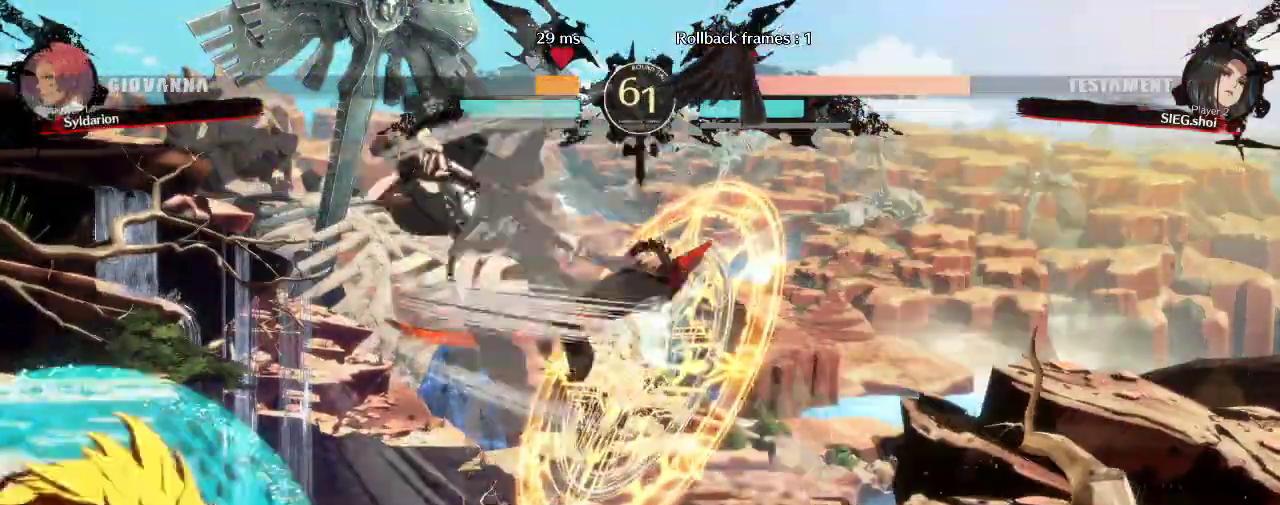
{"buttons": [], "left_stick": "left", "events": []}
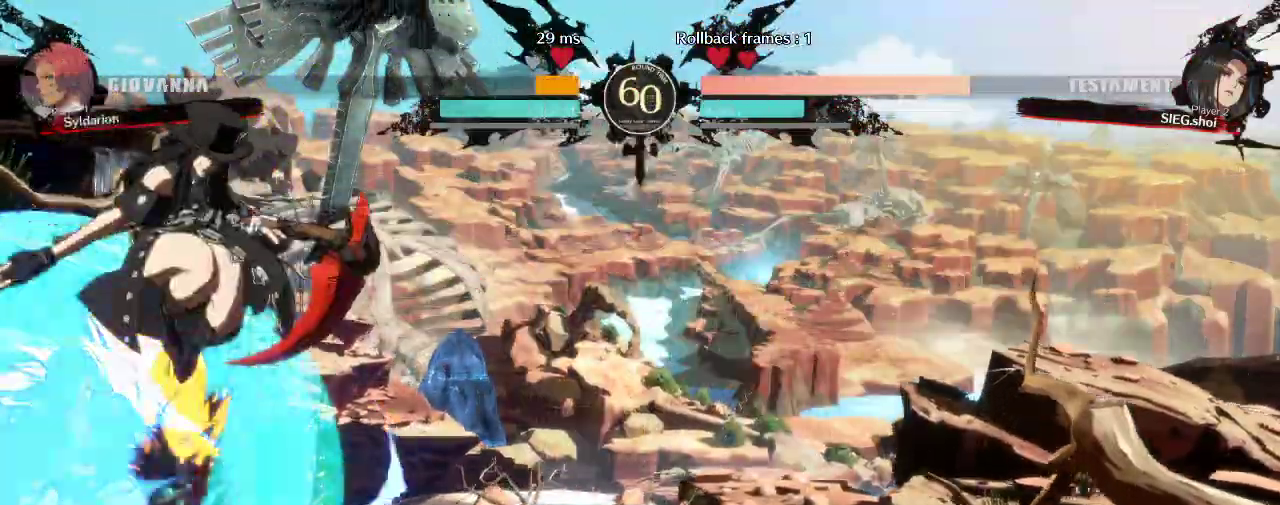
{"buttons": [], "left_stick": "center", "events": [[367, "left_stick", "center"]]}
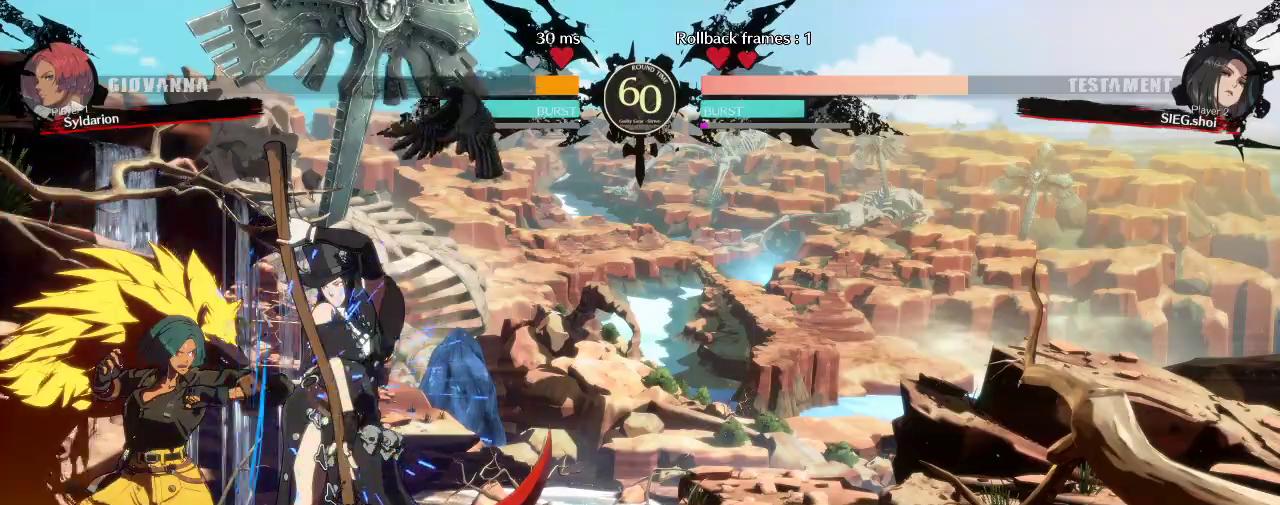
{"buttons": [], "left_stick": "down", "events": [[350, "left_stick", "down"]]}
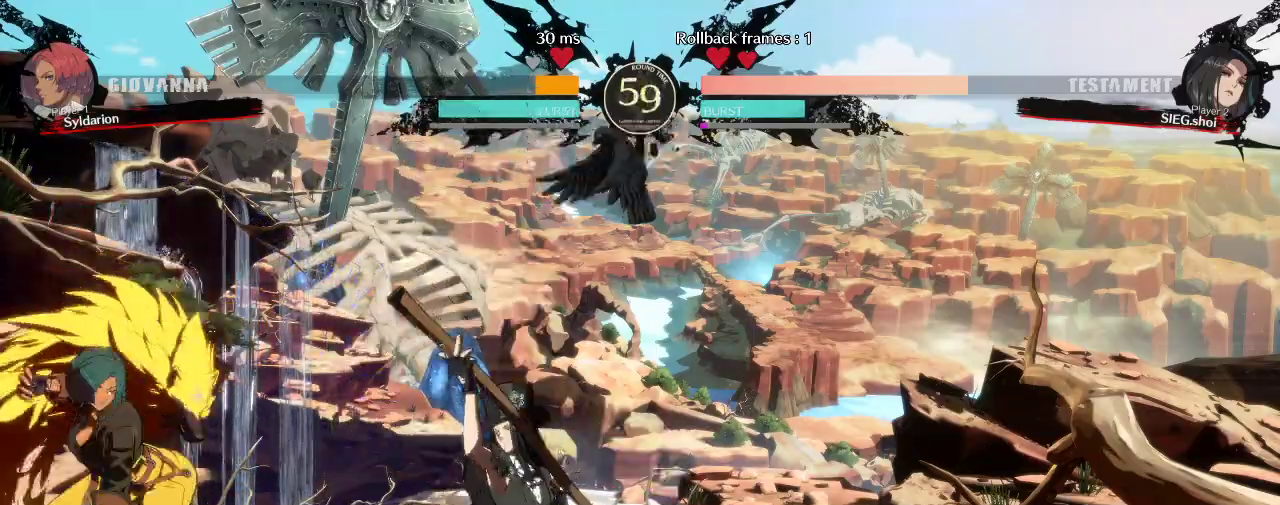
{"buttons": [], "left_stick": "down-left", "events": [[17, "left_stick", "left"], [400, "left_stick", "down-left"]]}
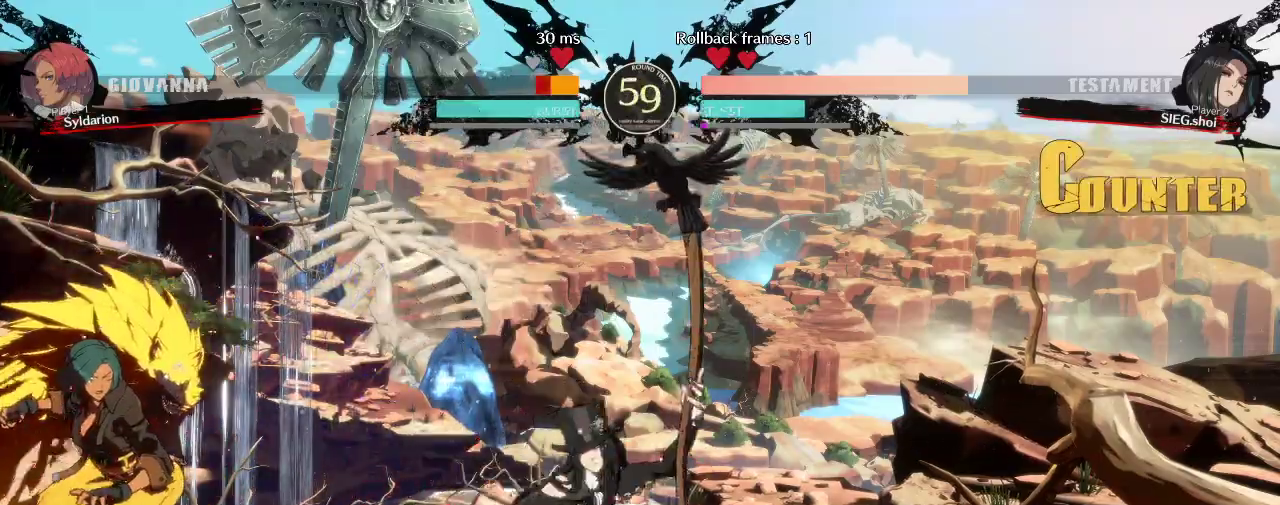
{"buttons": [], "left_stick": "down-left", "events": []}
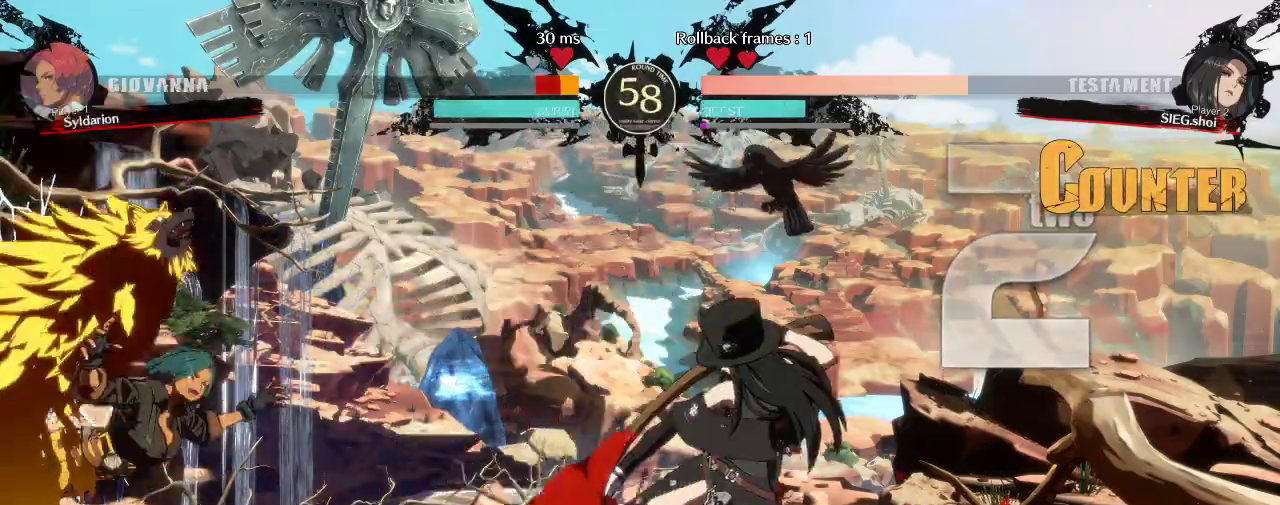
{"buttons": [], "left_stick": "down-left", "events": []}